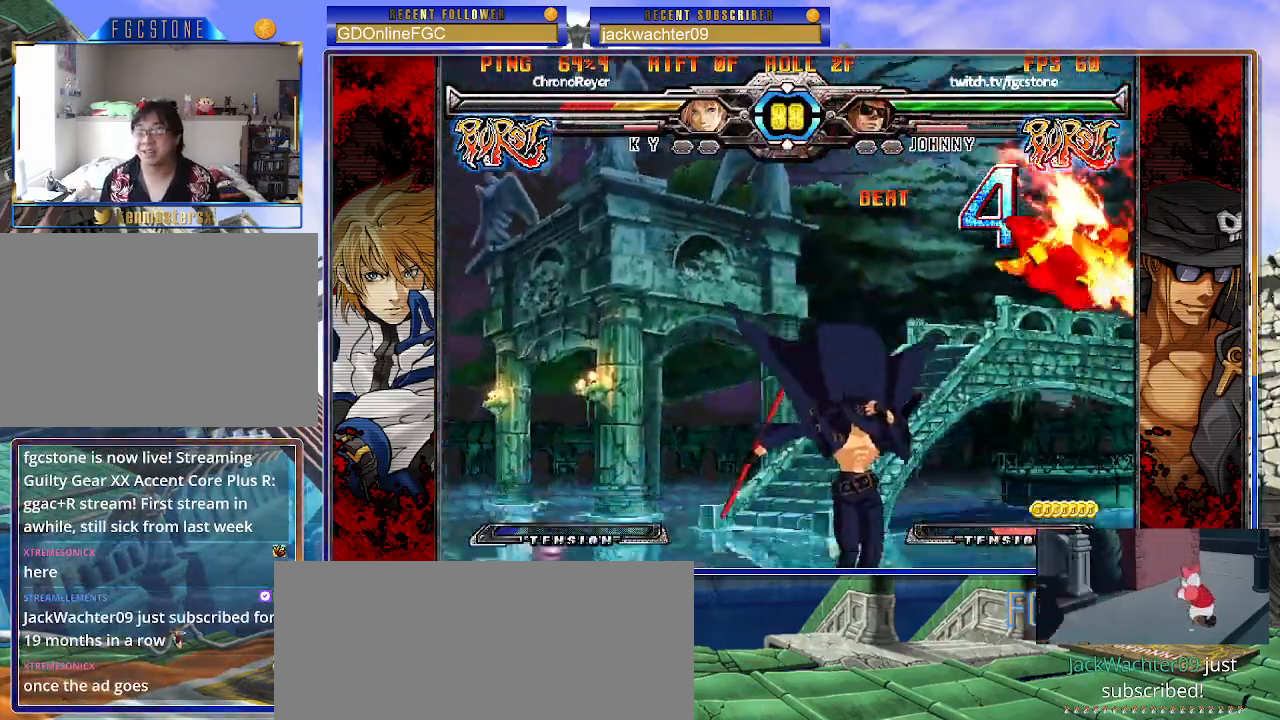
Gameplay with a controller (arcade stick); each line is a JSON object with the inputs held at the frame after it. "events" lists button and stick changes between this image and that frame as [ms after this image, input, new state], when the widget could be followed in between. Not read: L3 R3.
{"buttons": [], "left_stick": "left", "events": [[183, "left_stick", "down"], [283, "left_stick", "left"], [333, "HS", "down"], [383, "HS", "up"]]}
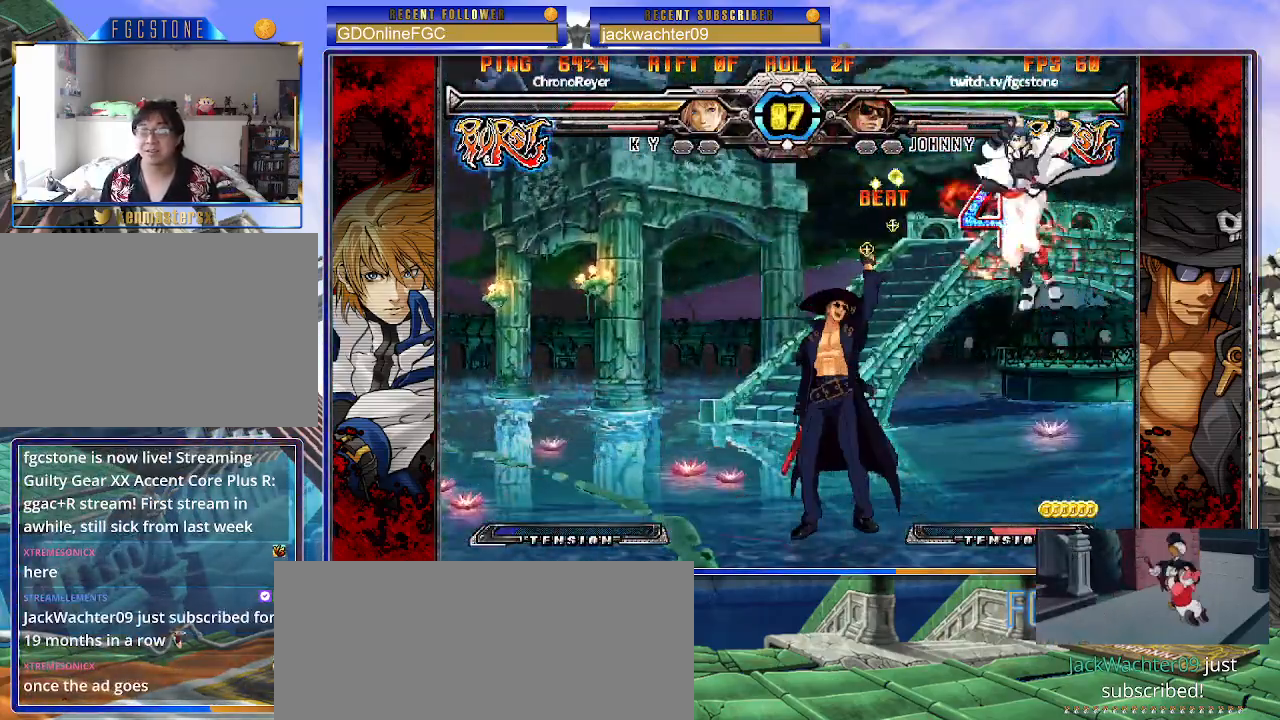
{"buttons": [], "left_stick": "right", "events": [[167, "HS", "down"], [283, "HS", "up"], [383, "left_stick", "down"], [467, "left_stick", "right"]]}
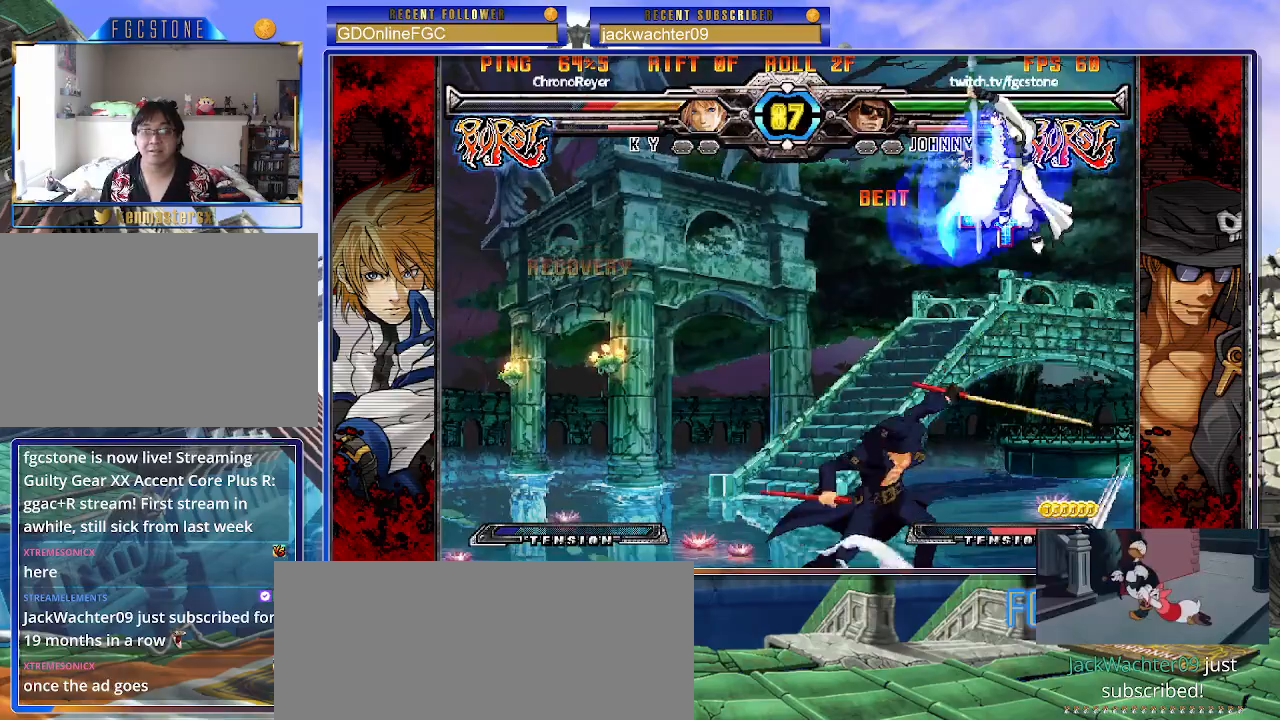
{"buttons": ["S"], "left_stick": "left", "events": [[50, "P", "down"], [50, "left_stick", "center"], [133, "P", "up"], [217, "left_stick", "left"], [483, "S", "down"]]}
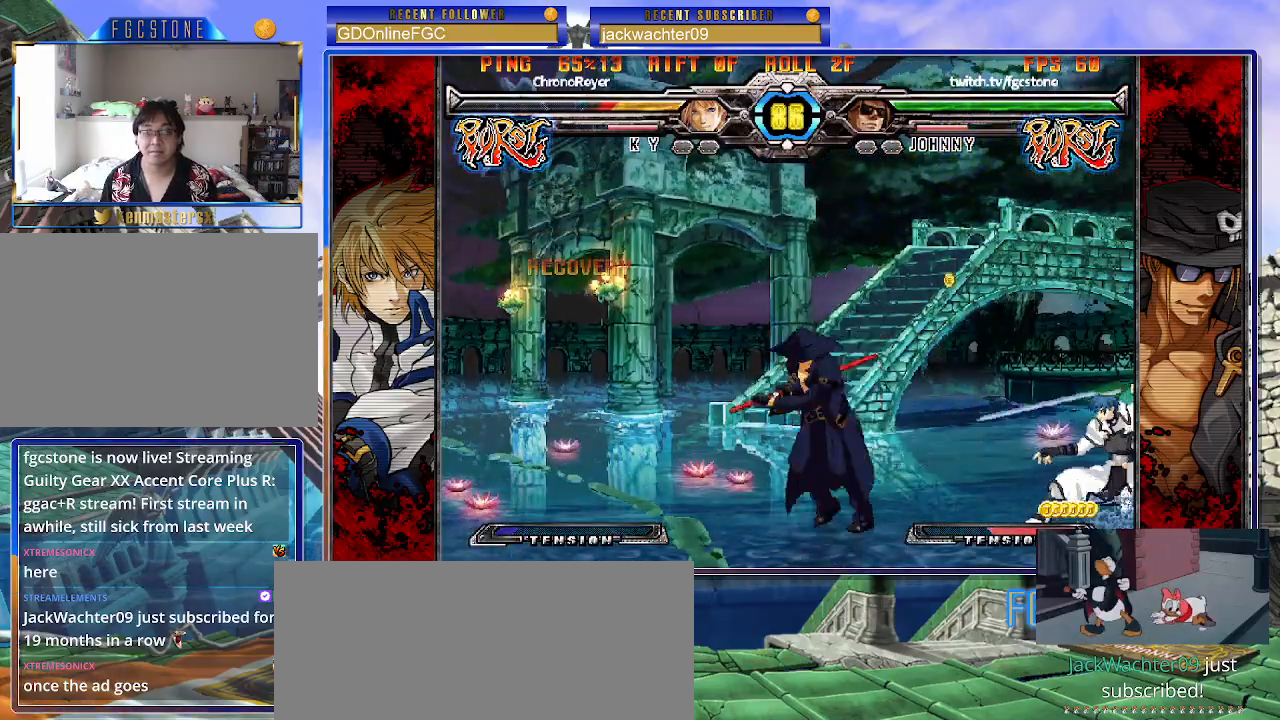
{"buttons": [], "left_stick": "center", "events": [[100, "S", "up"], [150, "left_stick", "down"], [233, "left_stick", "right"], [283, "HS", "down"], [300, "left_stick", "center"], [350, "HS", "up"]]}
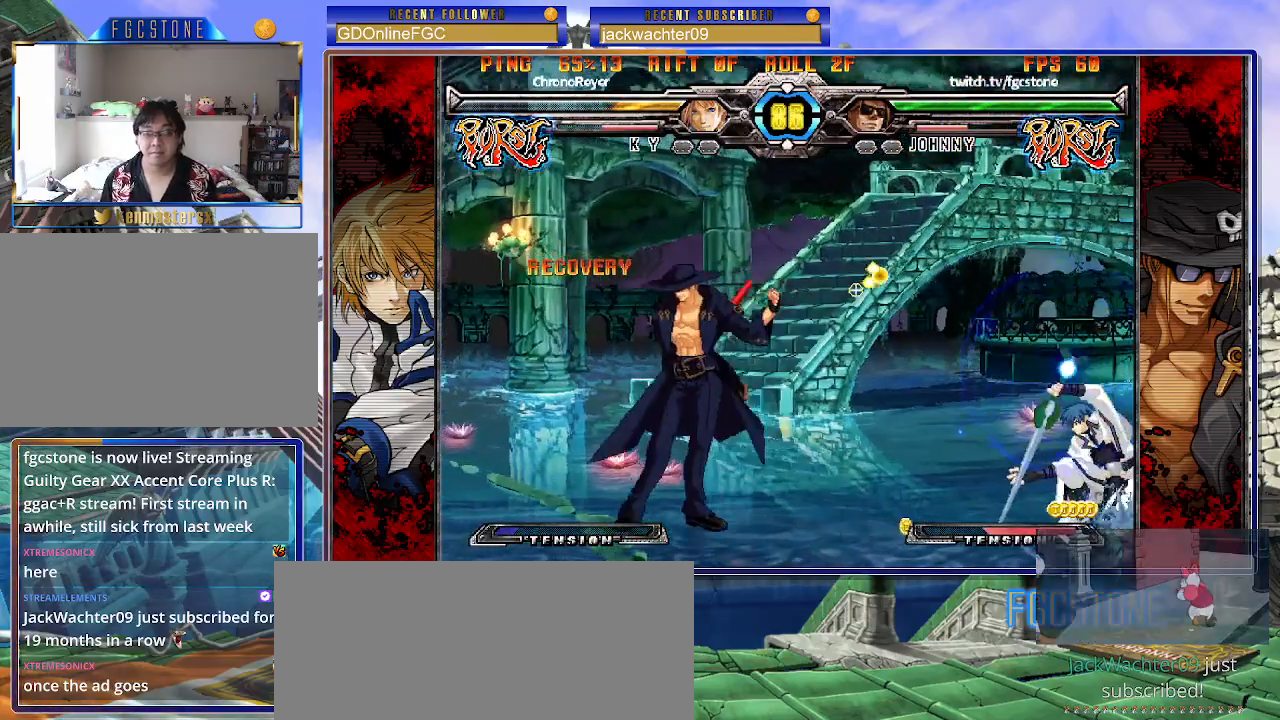
{"buttons": ["K"], "left_stick": "left", "events": [[117, "left_stick", "right"], [167, "left_stick", "center"], [250, "left_stick", "right"], [350, "left_stick", "center"], [400, "left_stick", "left"], [483, "K", "down"]]}
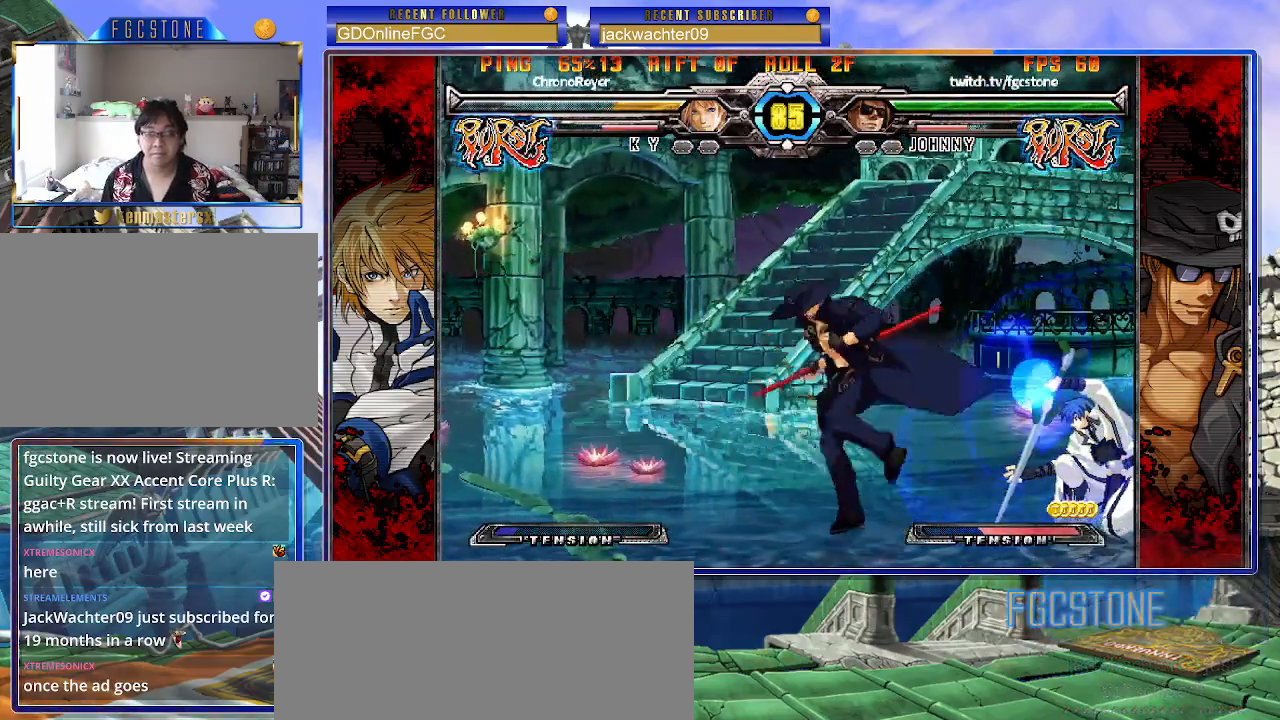
{"buttons": [], "left_stick": "center", "events": [[83, "K", "up"], [233, "left_stick", "down"], [283, "left_stick", "up-right"], [367, "left_stick", "center"], [400, "HS", "down"], [450, "HS", "up"]]}
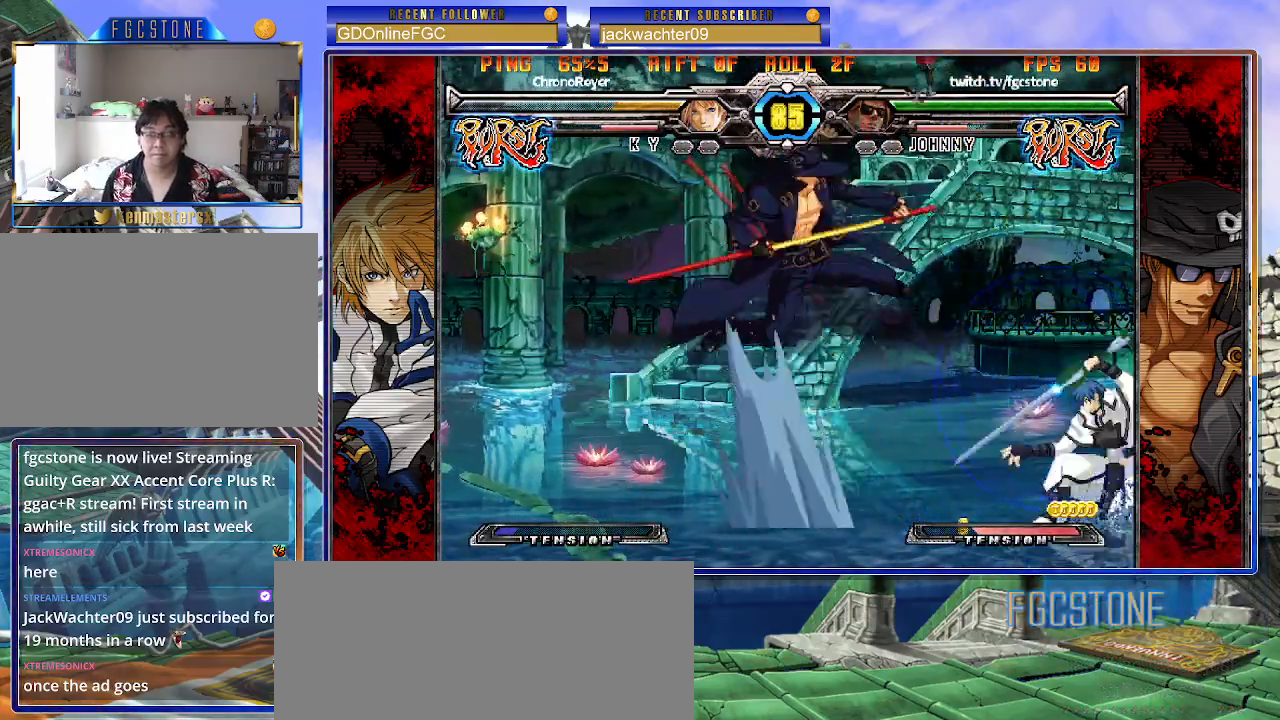
{"buttons": [], "left_stick": "center", "events": [[117, "HS", "down"], [117, "K", "down"], [117, "S", "down"], [150, "HS", "up"], [150, "K", "up"], [150, "S", "up"], [267, "left_stick", "right"], [333, "left_stick", "center"], [383, "left_stick", "right"], [500, "left_stick", "center"]]}
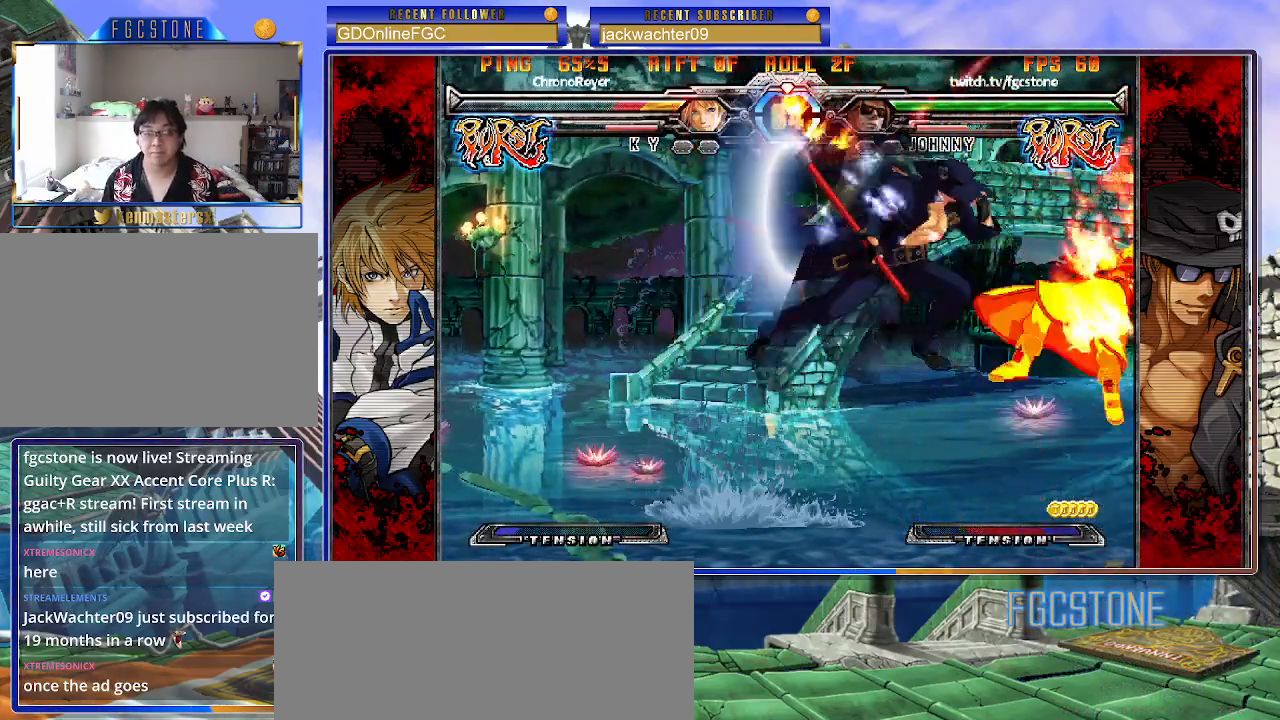
{"buttons": [], "left_stick": "left", "events": [[17, "K", "down"], [117, "K", "up"], [200, "P", "down"], [267, "P", "up"], [400, "left_stick", "left"]]}
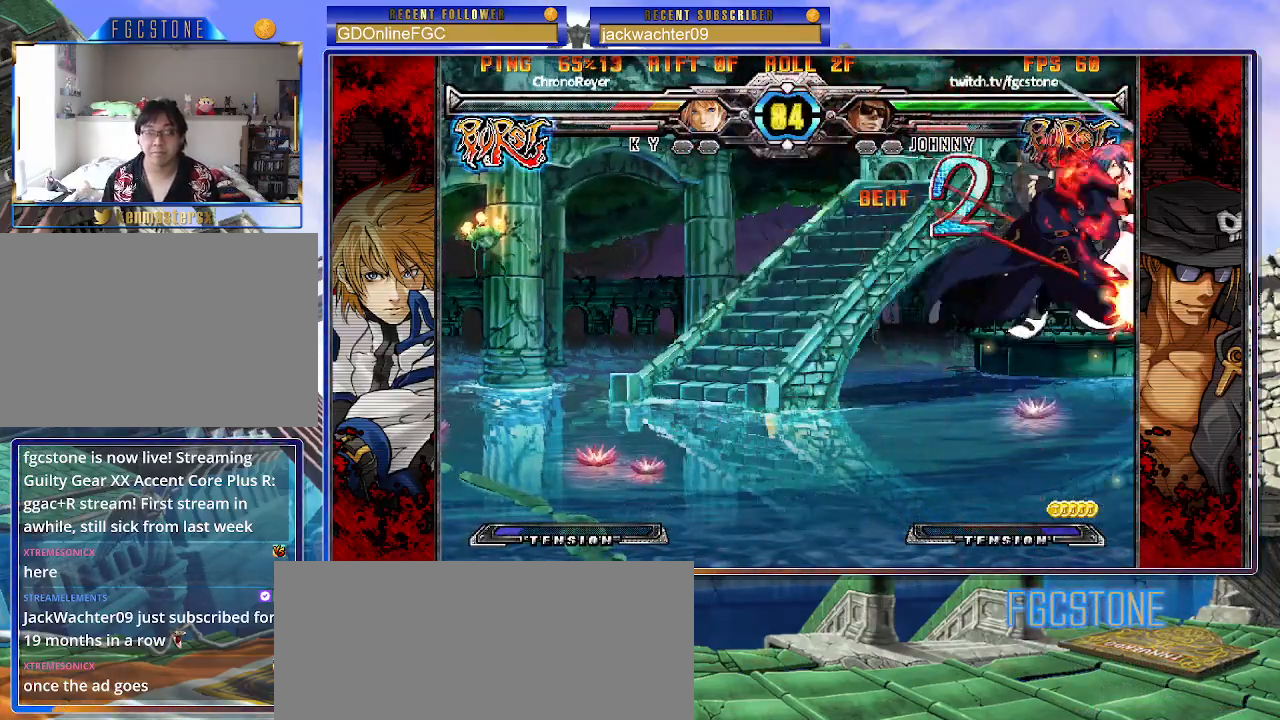
{"buttons": ["HS"], "left_stick": "center", "events": [[17, "D", "down"], [133, "D", "up"], [333, "left_stick", "down"], [417, "left_stick", "right"], [433, "HS", "down"], [483, "left_stick", "center"]]}
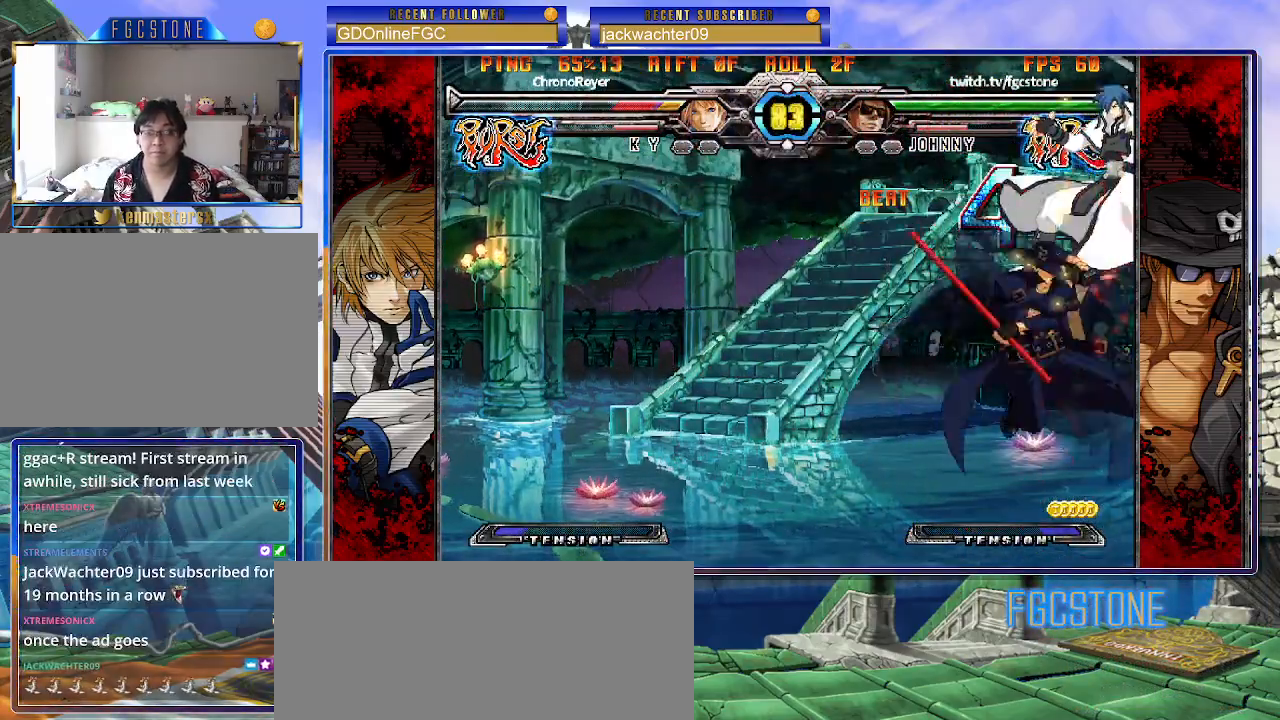
{"buttons": [], "left_stick": "center", "events": [[17, "HS", "up"], [217, "HS", "down"], [217, "K", "down"], [217, "S", "down"], [250, "S", "up"], [267, "HS", "up"], [267, "K", "up"]]}
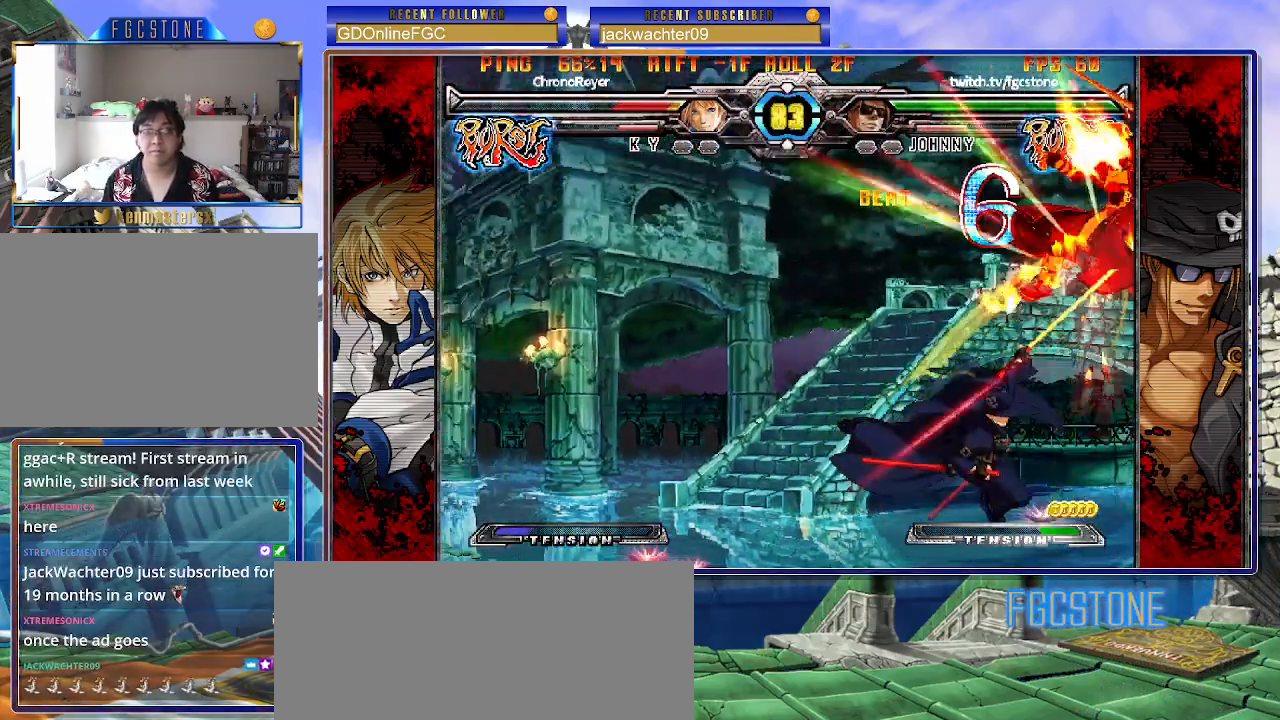
{"buttons": [], "left_stick": "center", "events": []}
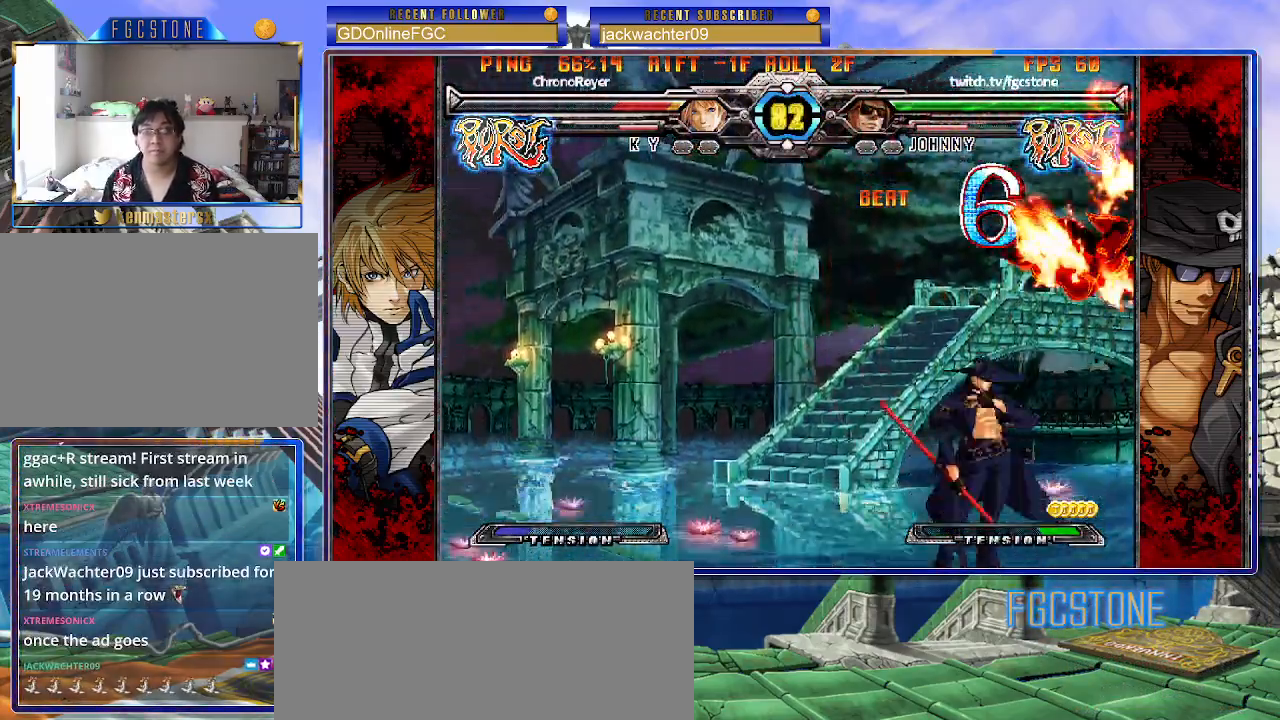
{"buttons": [], "left_stick": "left", "events": [[33, "left_stick", "down"], [133, "left_stick", "left"], [183, "HS", "down"], [200, "left_stick", "center"], [250, "HS", "up"], [383, "left_stick", "left"]]}
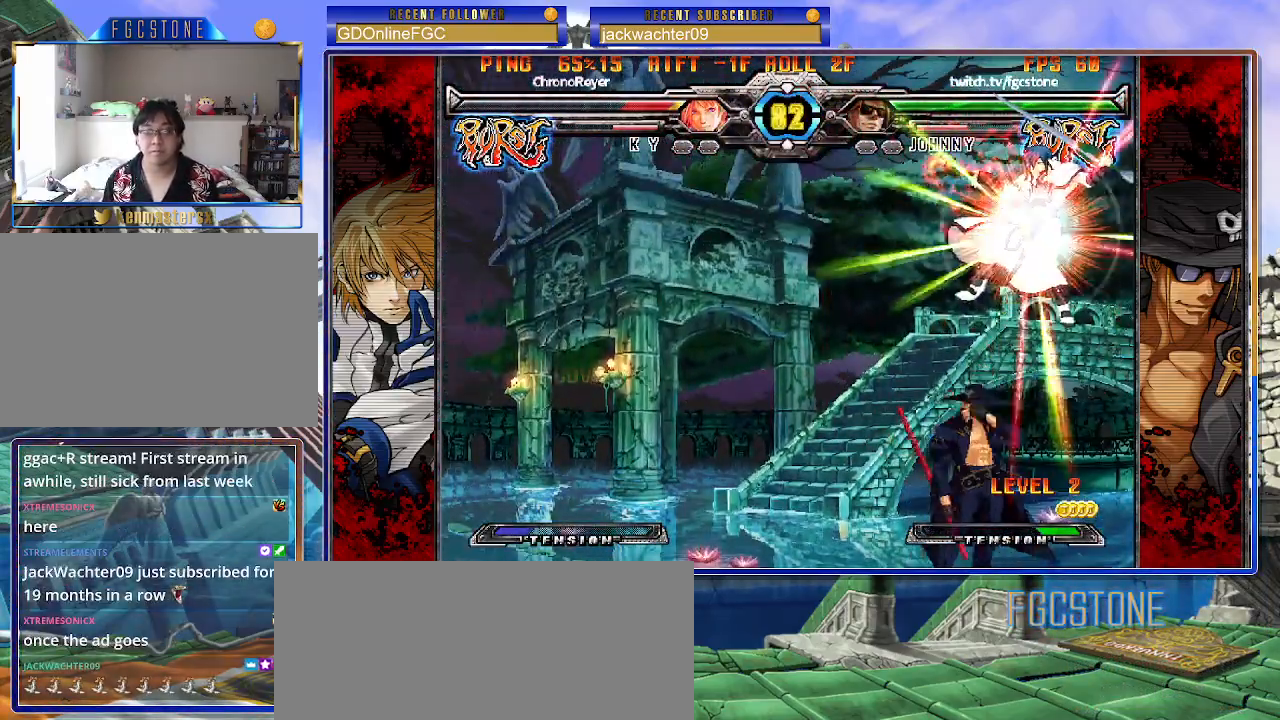
{"buttons": [], "left_stick": "up-left", "events": [[267, "left_stick", "up-right"], [417, "left_stick", "center"], [500, "left_stick", "up-left"]]}
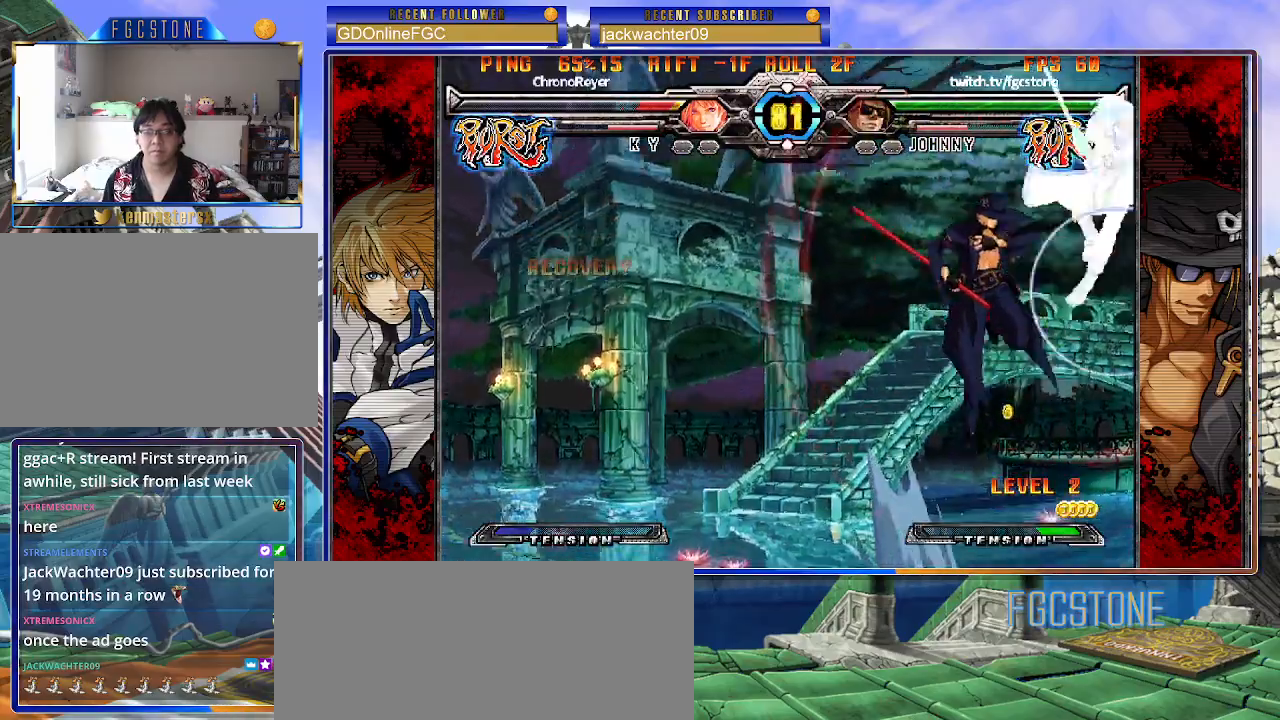
{"buttons": [], "left_stick": "center", "events": [[133, "D", "down"], [133, "left_stick", "left"], [233, "D", "up"], [317, "left_stick", "down"], [400, "left_stick", "right"], [483, "left_stick", "center"]]}
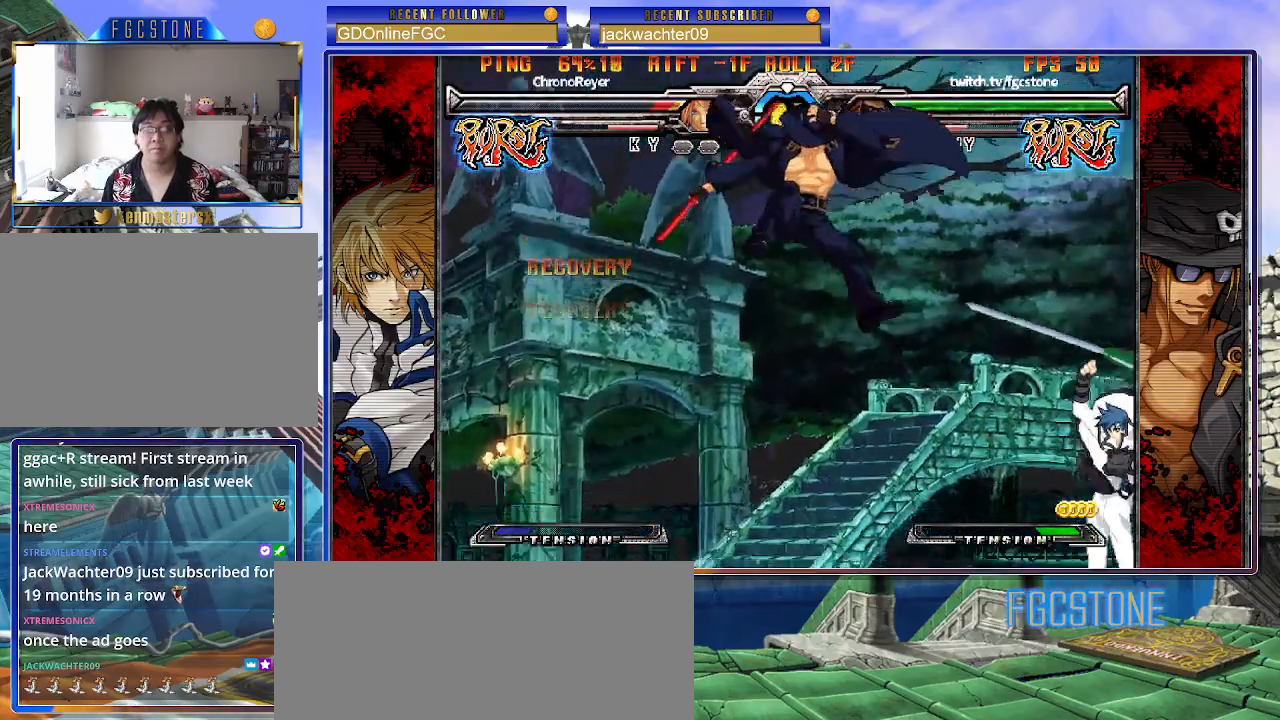
{"buttons": [], "left_stick": "center", "events": [[200, "left_stick", "left"], [283, "left_stick", "down"], [350, "left_stick", "right"], [383, "K", "down"], [433, "left_stick", "center"], [450, "K", "up"]]}
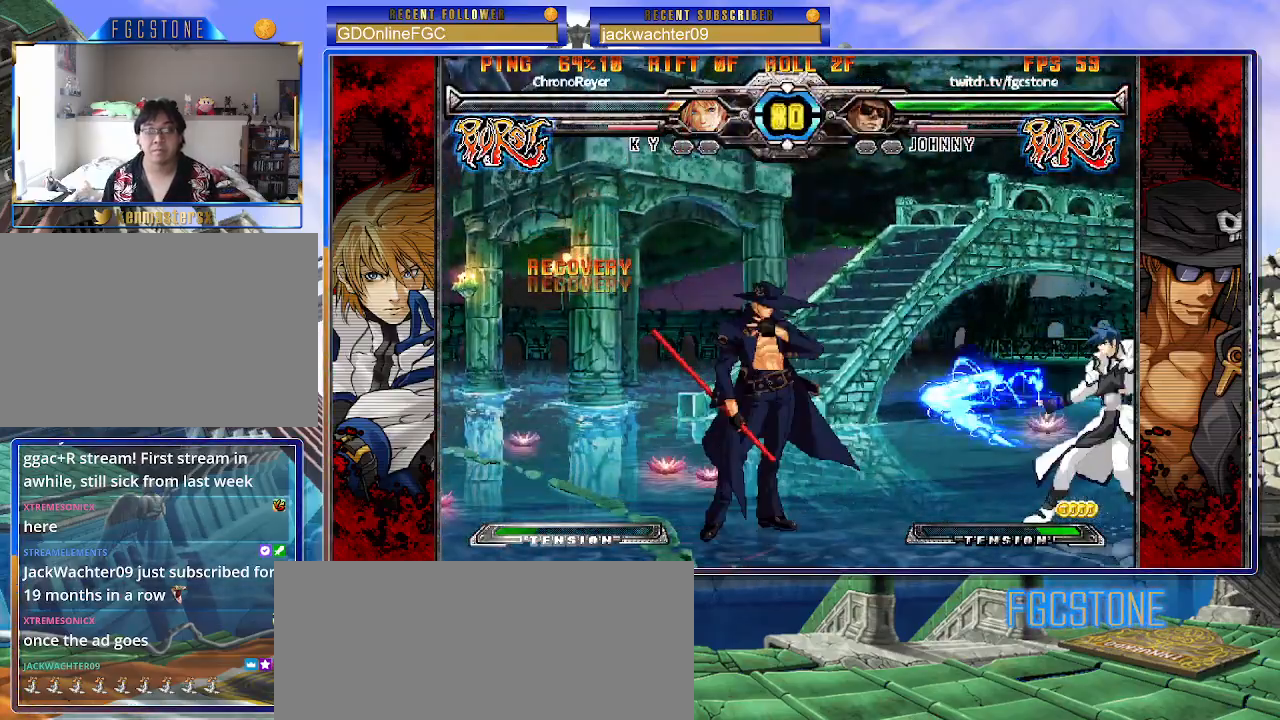
{"buttons": [], "left_stick": "left", "events": [[267, "left_stick", "left"]]}
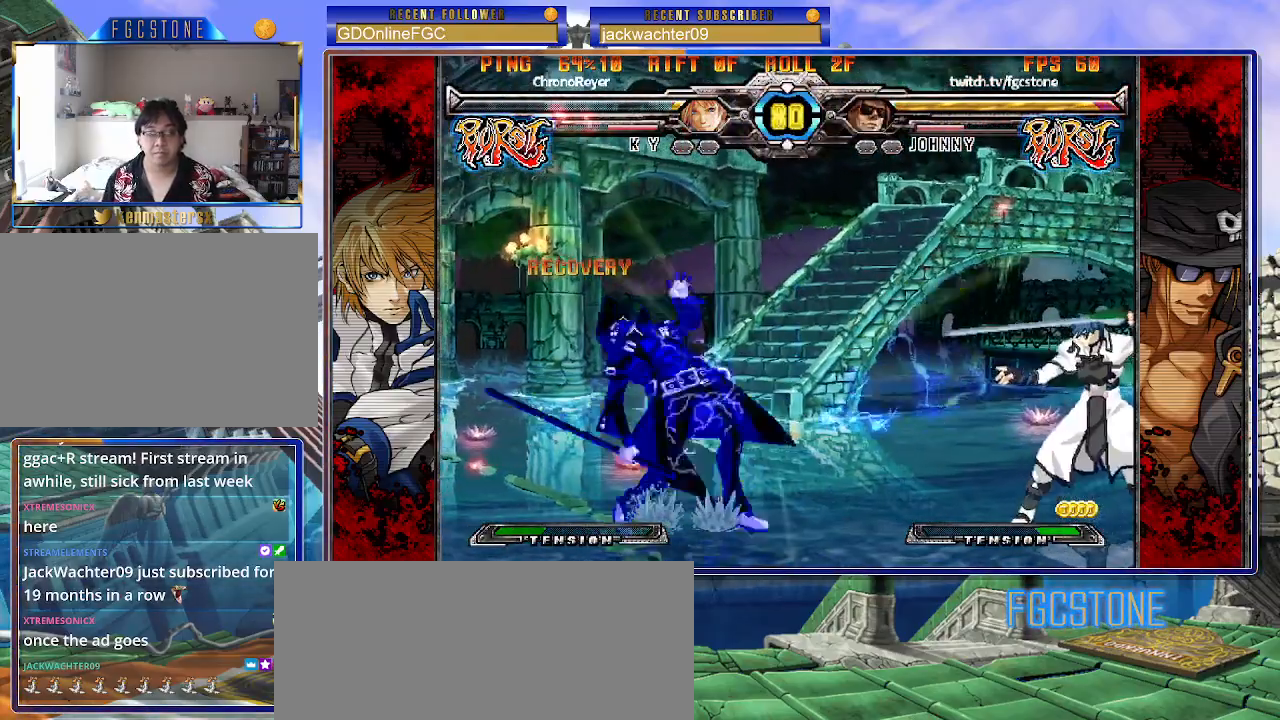
{"buttons": ["K"], "left_stick": "left", "events": [[150, "left_stick", "down"], [233, "left_stick", "right"], [267, "K", "down"], [300, "left_stick", "center"], [367, "left_stick", "left"], [383, "HS", "down"], [433, "HS", "up"], [433, "left_stick", "center"], [500, "left_stick", "left"]]}
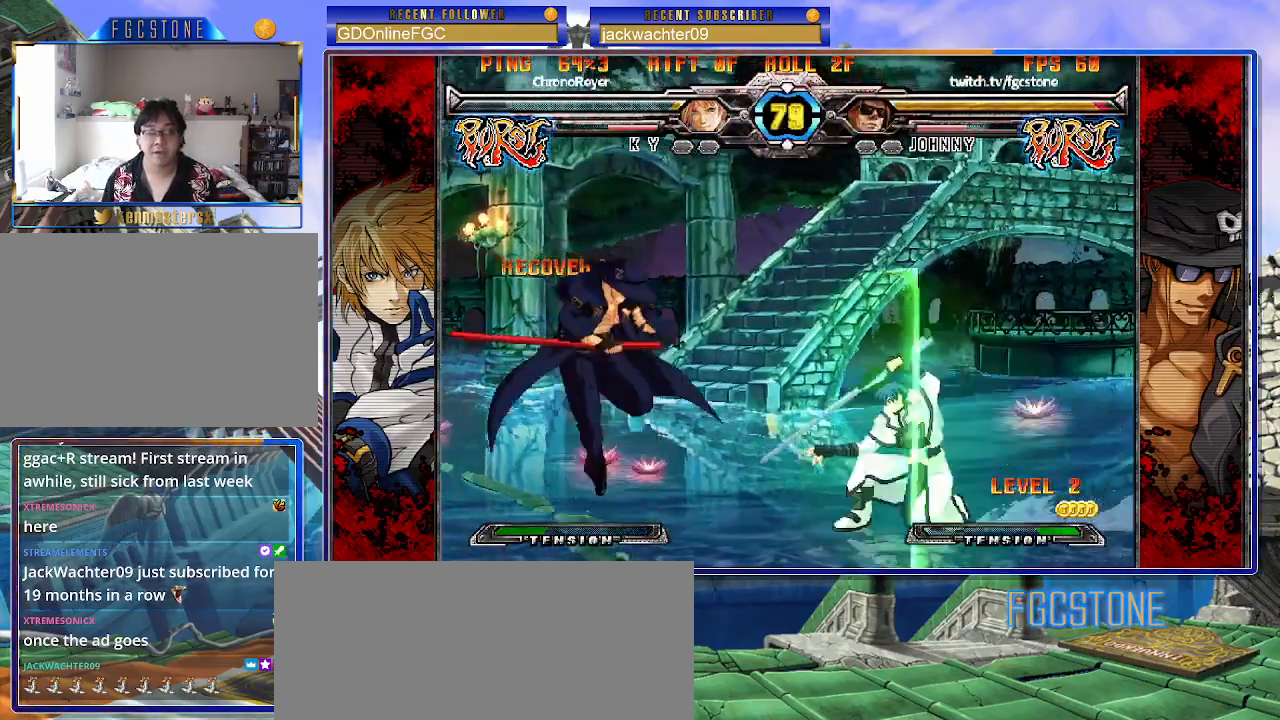
{"buttons": [], "left_stick": "right", "events": [[233, "K", "up"], [350, "left_stick", "right"], [417, "left_stick", "center"], [483, "left_stick", "right"]]}
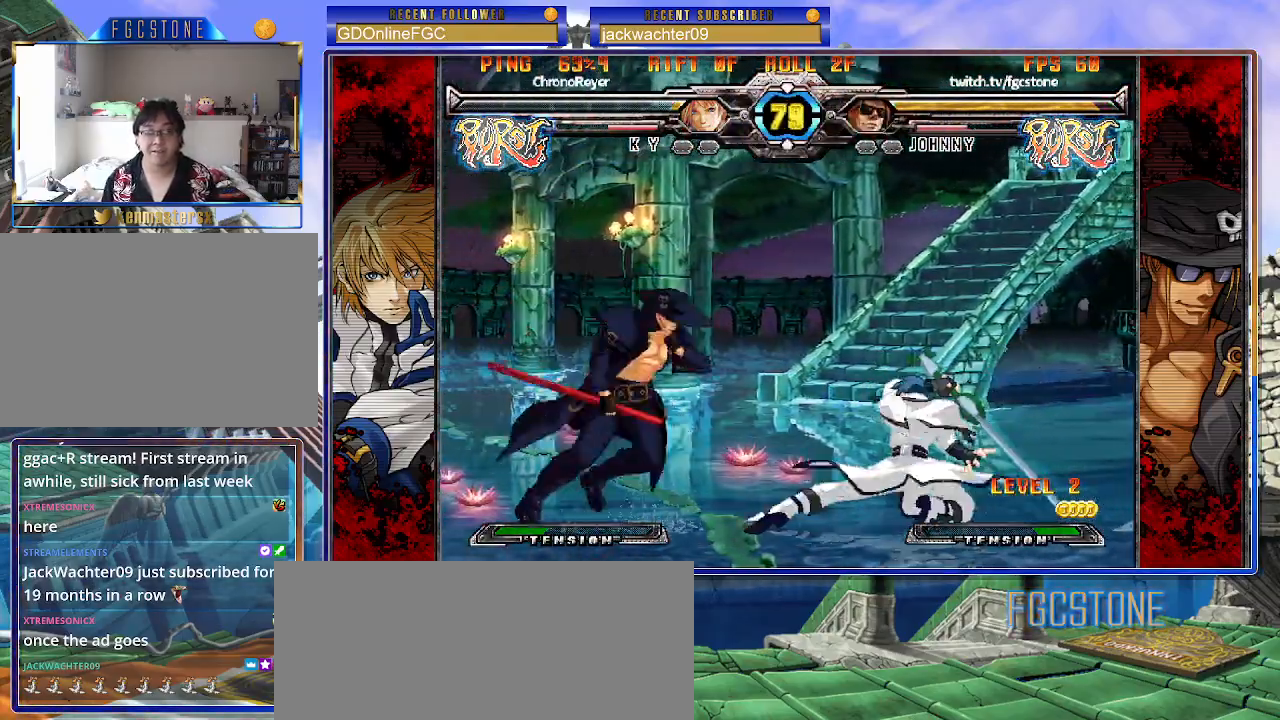
{"buttons": [], "left_stick": "left", "events": [[117, "left_stick", "left"], [183, "K", "down"], [283, "K", "up"], [333, "S", "down"], [450, "S", "up"]]}
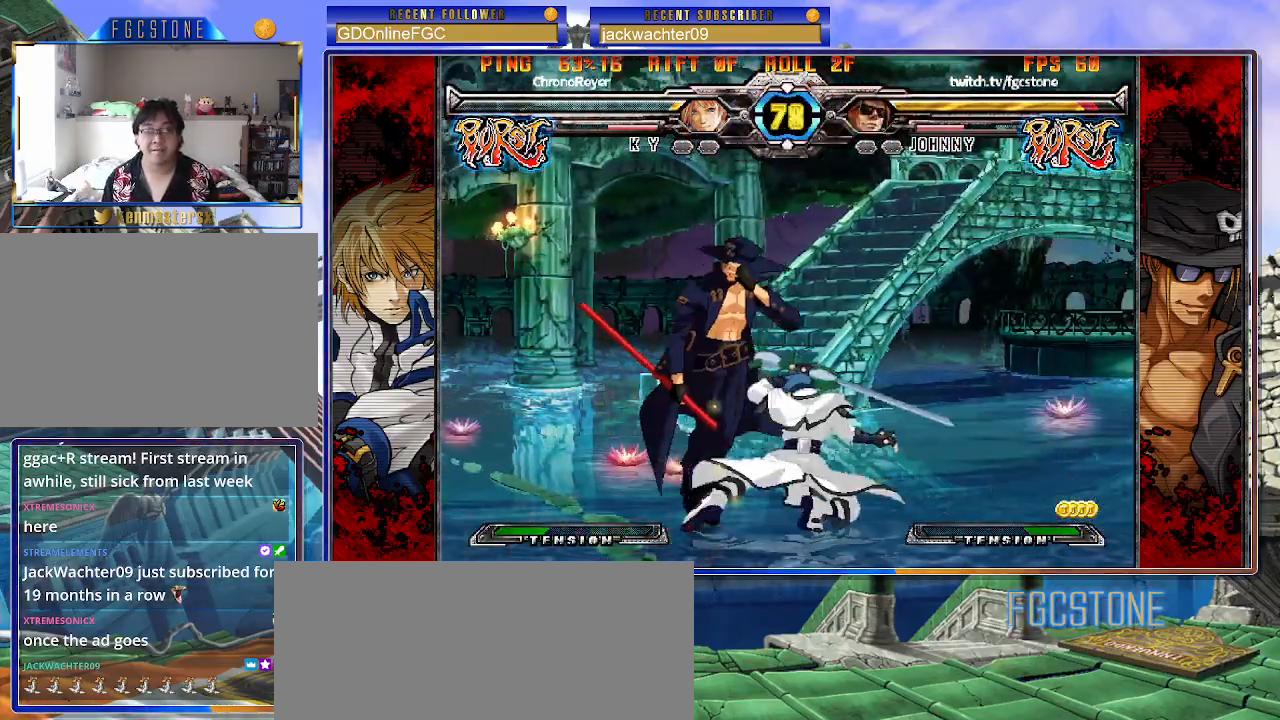
{"buttons": ["K"], "left_stick": "left", "events": [[117, "K", "down"], [117, "S", "down"], [150, "S", "up"], [183, "S", "down"], [200, "K", "up"], [283, "K", "down"], [300, "S", "up"], [350, "S", "down"], [367, "K", "up"], [433, "K", "down"], [450, "S", "up"]]}
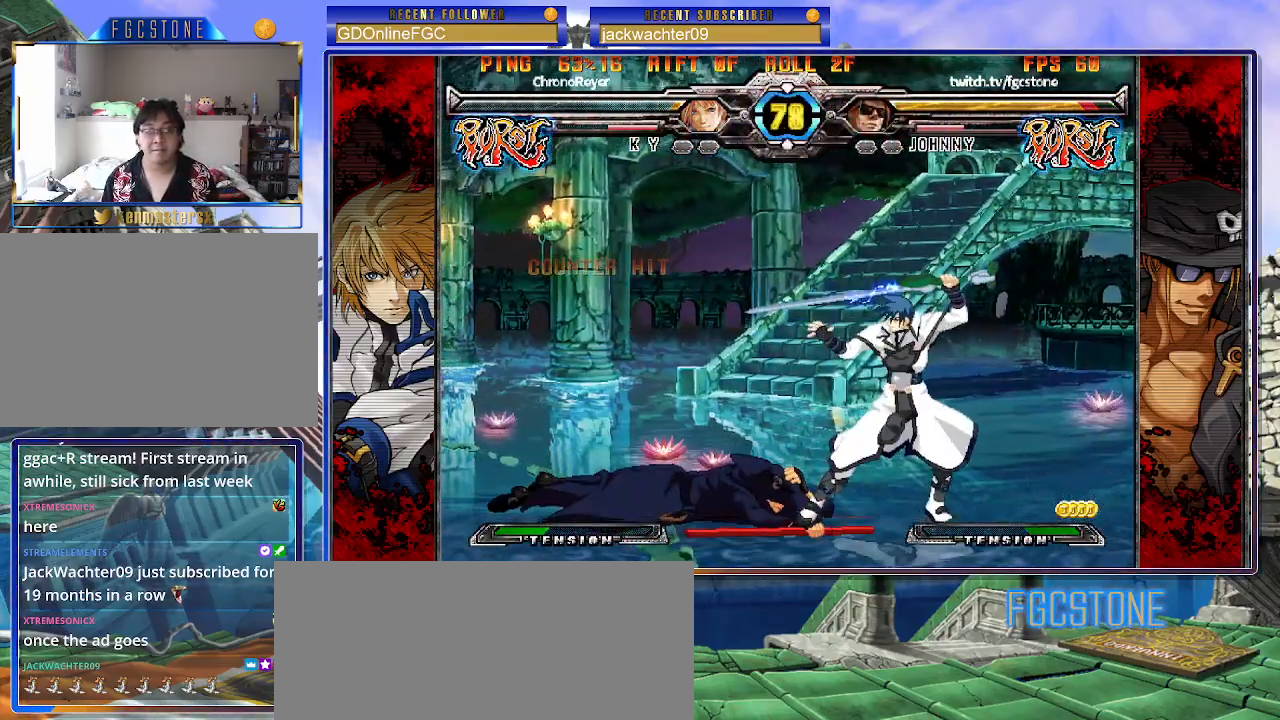
{"buttons": [], "left_stick": "down-left", "events": [[17, "K", "up"], [17, "S", "down"], [83, "K", "down"], [117, "S", "up"], [217, "K", "up"], [283, "left_stick", "down-left"]]}
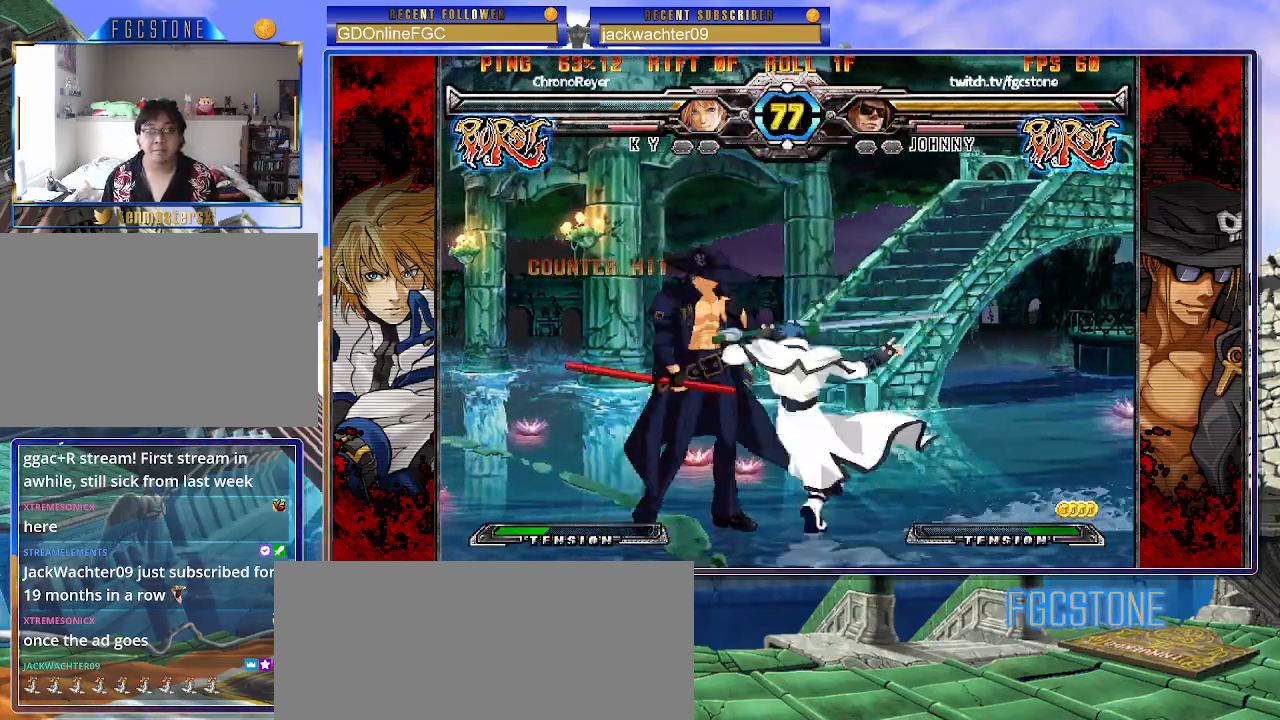
{"buttons": [], "left_stick": "down-left", "events": [[250, "left_stick", "center"], [417, "left_stick", "down-left"]]}
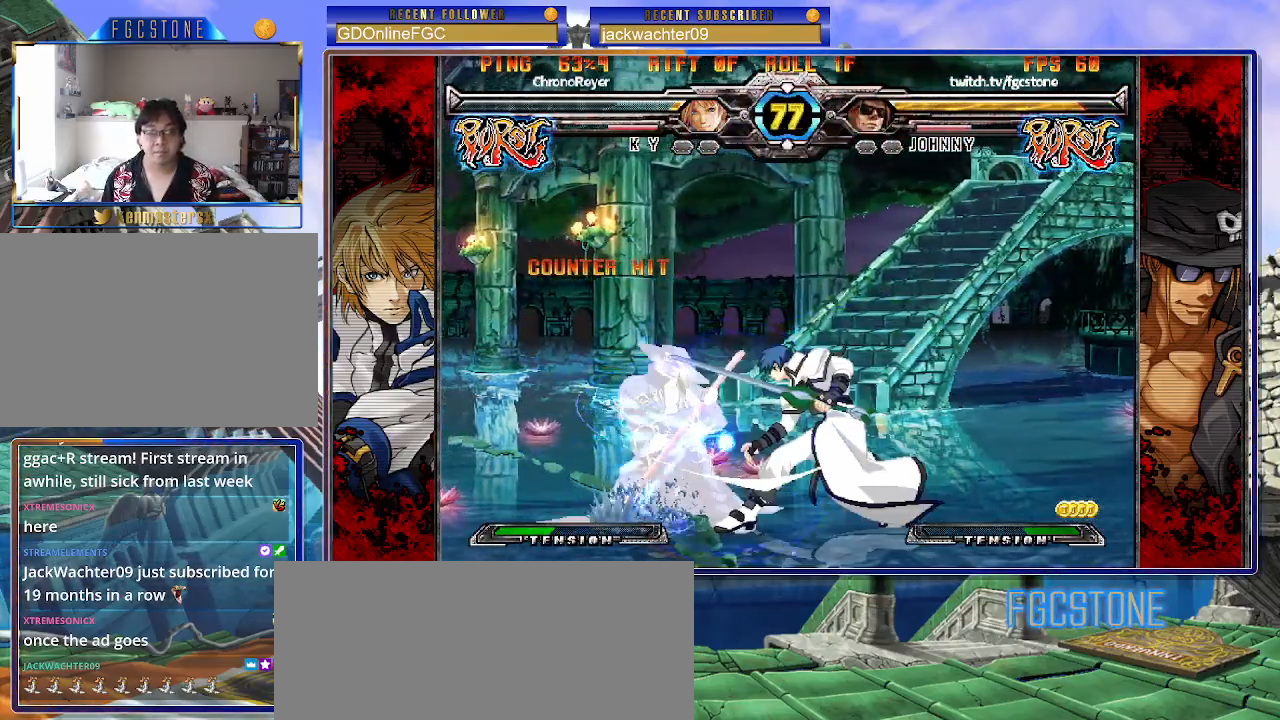
{"buttons": ["HS"], "left_stick": "down-left", "events": [[483, "HS", "down"]]}
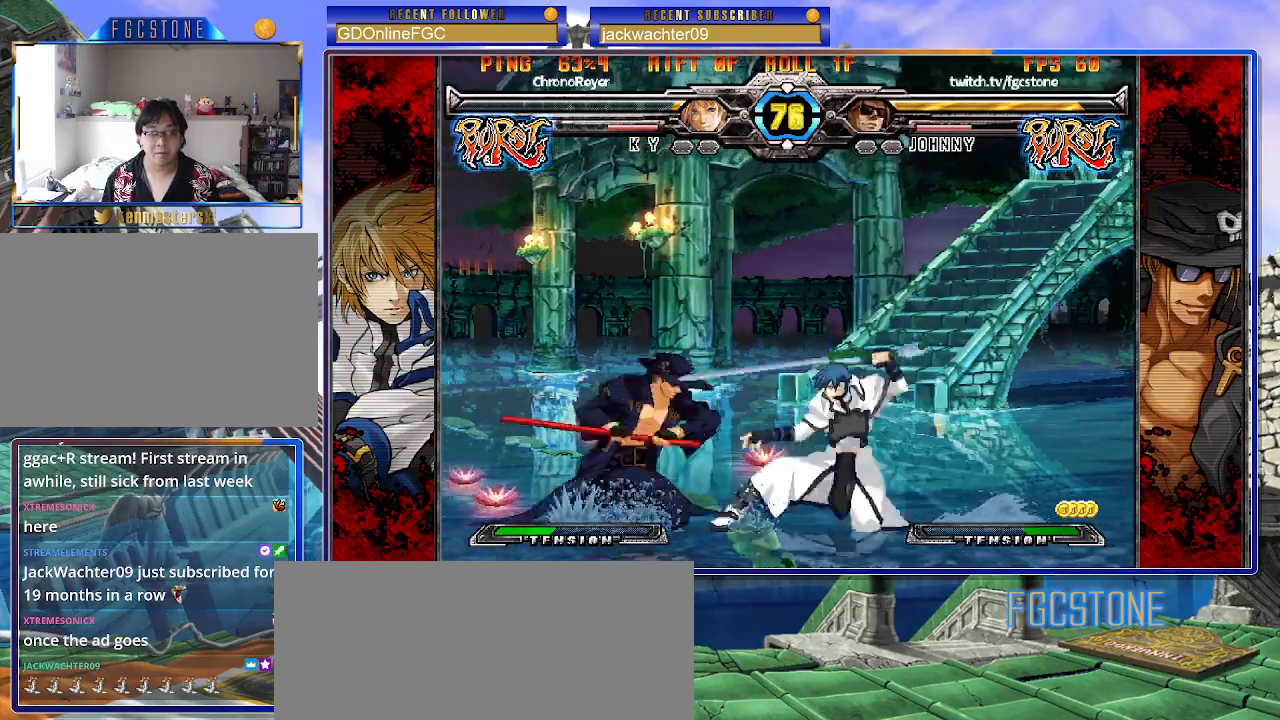
{"buttons": [], "left_stick": "center", "events": [[100, "HS", "up"], [500, "left_stick", "center"]]}
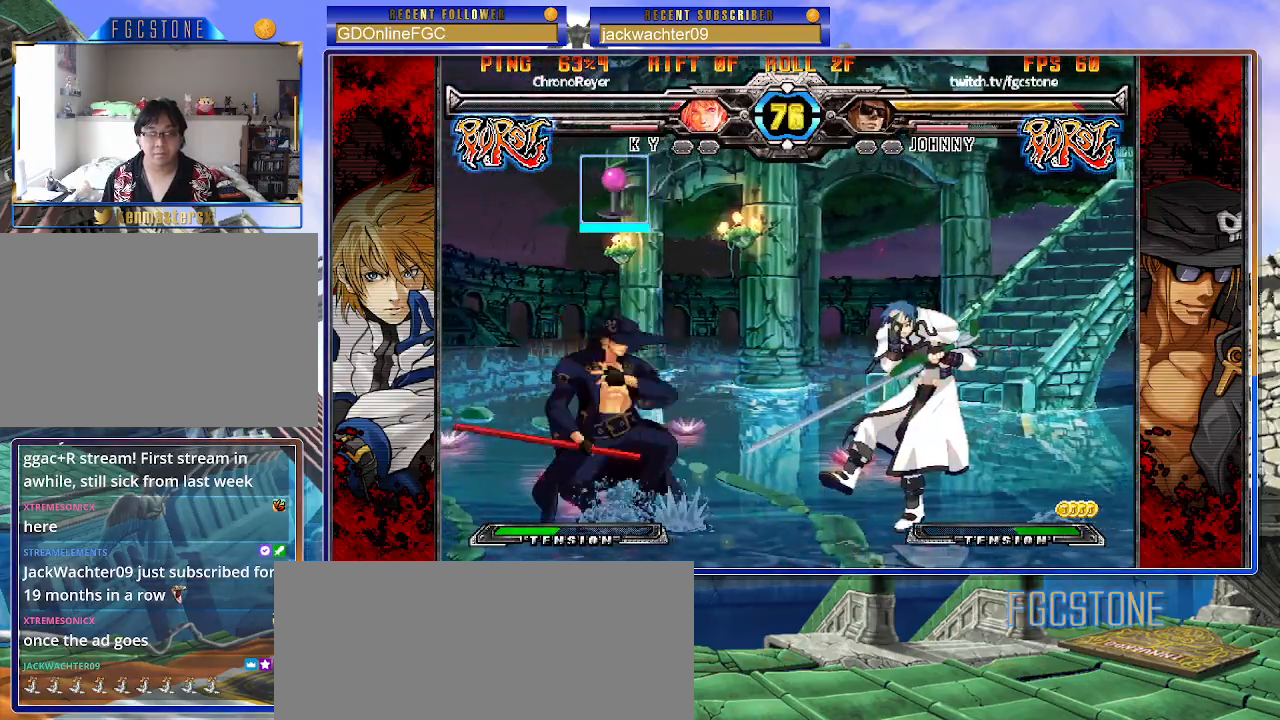
{"buttons": [], "left_stick": "right", "events": [[33, "left_stick", "right"], [100, "left_stick", "center"], [167, "left_stick", "right"], [400, "S", "down"], [500, "S", "up"]]}
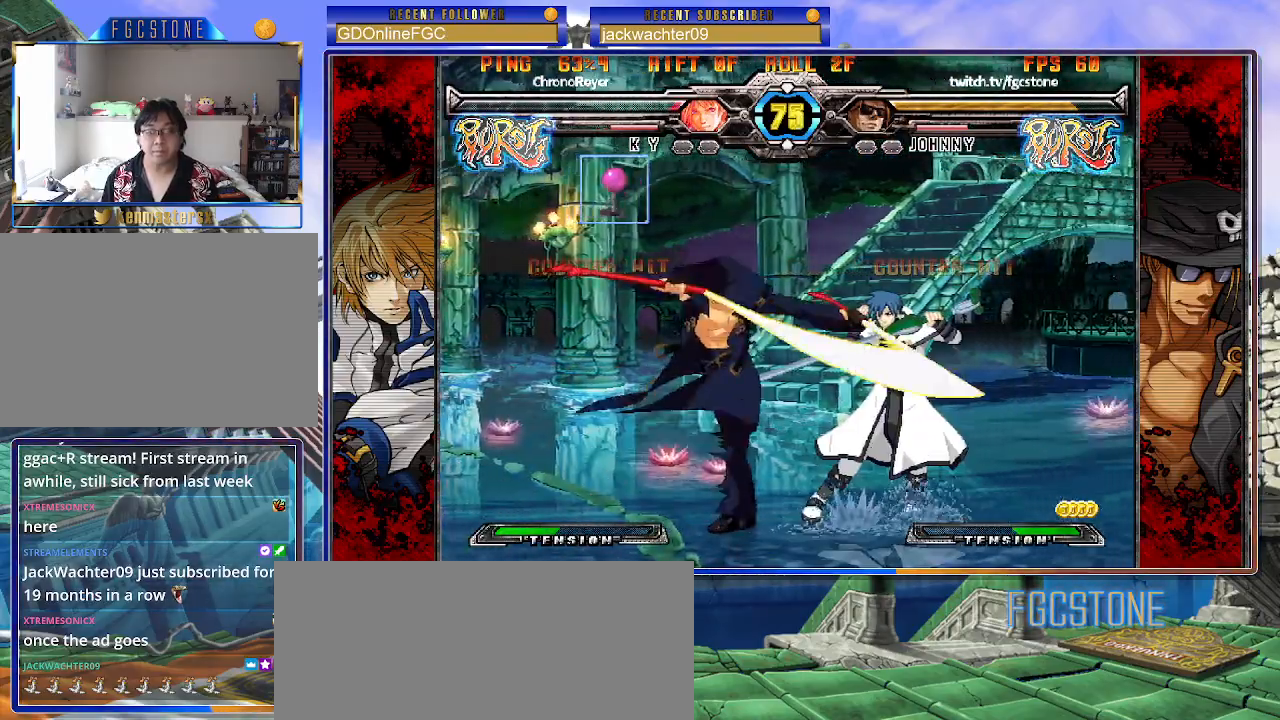
{"buttons": [], "left_stick": "right", "events": [[67, "HS", "down"], [167, "HS", "up"], [217, "HS", "down"], [367, "HS", "up"]]}
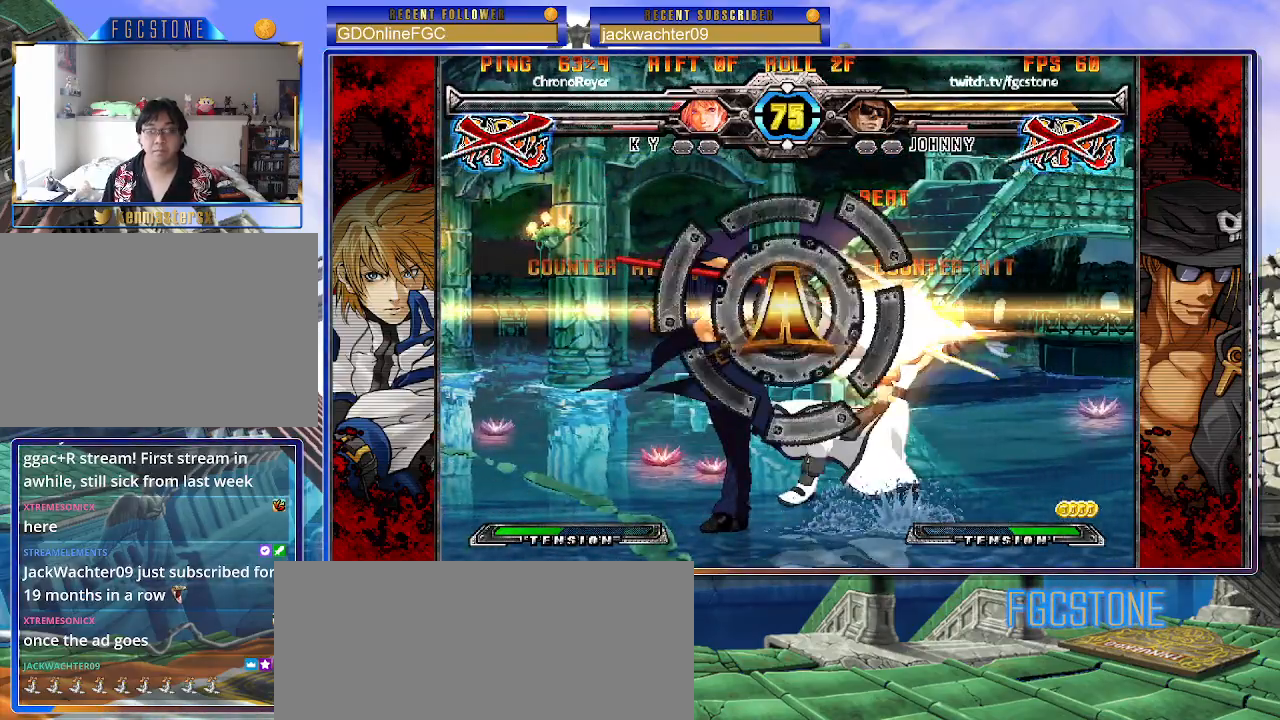
{"buttons": ["HS"], "left_stick": "right", "events": [[83, "left_stick", "center"], [150, "left_stick", "right"], [283, "HS", "down"], [367, "HS", "up"], [450, "HS", "down"]]}
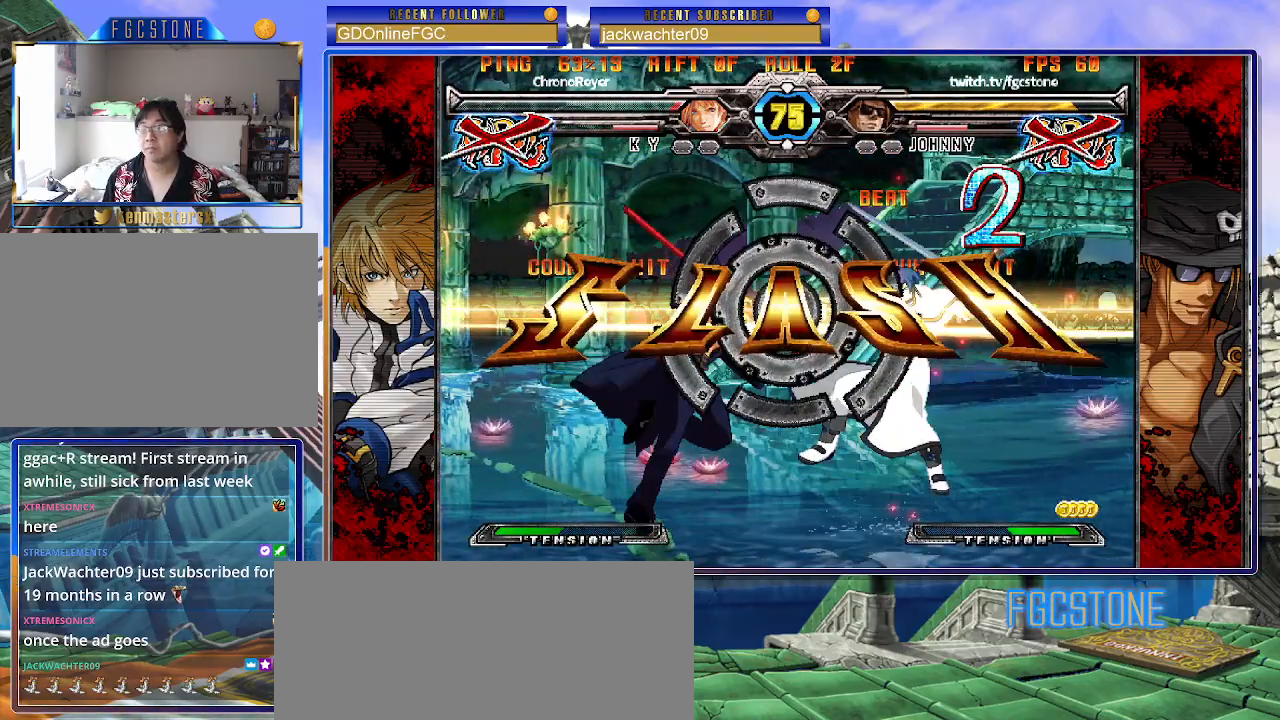
{"buttons": ["K"], "left_stick": "center", "events": [[50, "HS", "up"], [100, "left_stick", "center"], [200, "left_stick", "left"], [283, "left_stick", "down"], [383, "left_stick", "right"], [450, "K", "down"], [467, "left_stick", "center"]]}
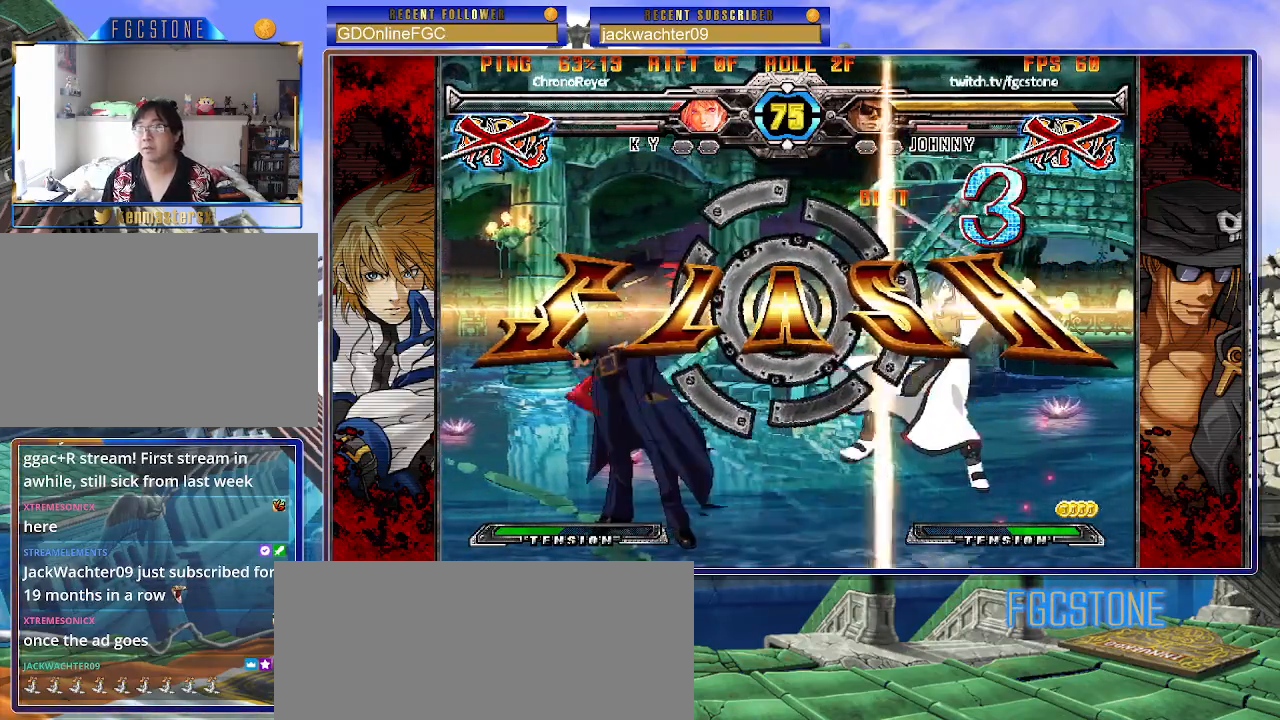
{"buttons": [], "left_stick": "center", "events": [[17, "K", "up"]]}